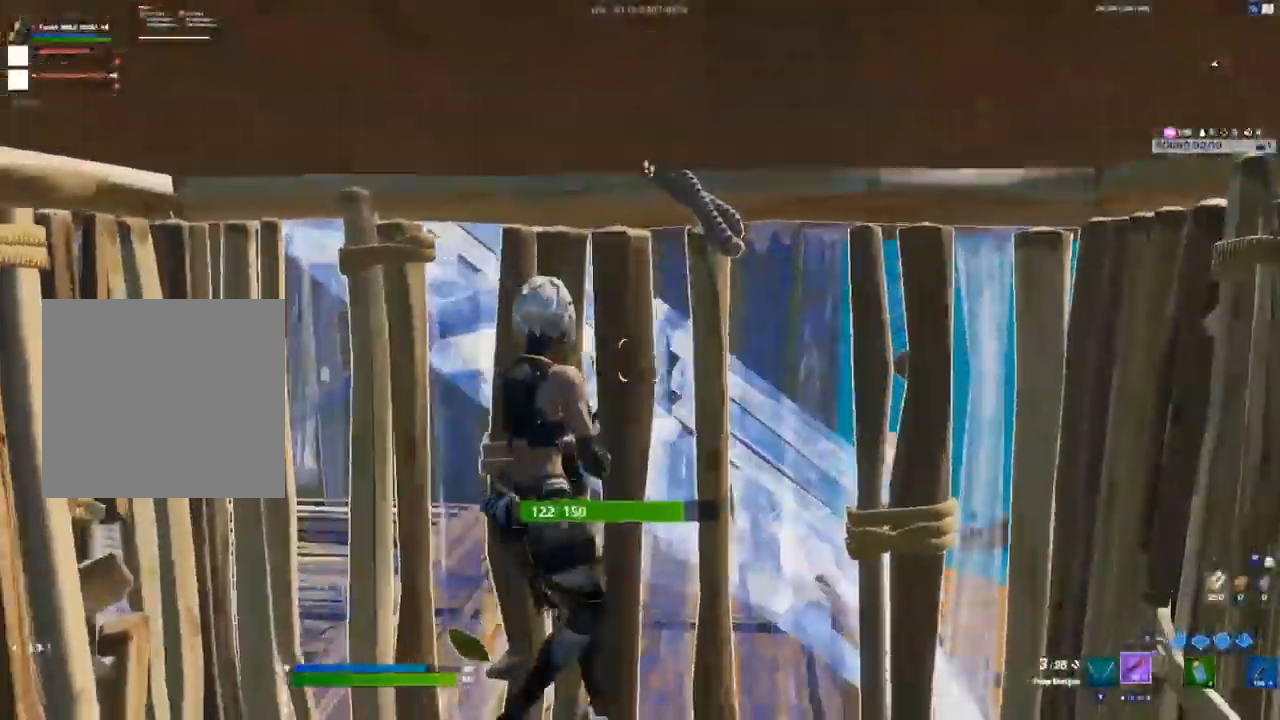
Gameplay with a controller (Xbox layout); each line is a JSON object with the inputs held at the frame after it (dt_ms = milliseconds from this image to that frame). "events" lists button and stick changes between this image and that frame as [ms after this image, input, new state], when the widget could be followed in between.
{"dt_ms": 500, "buttons": [], "left_stick": "down-left", "right_stick": "center", "events": [[217, "left_stick", "down"], [500, "left_stick", "down-left"]]}
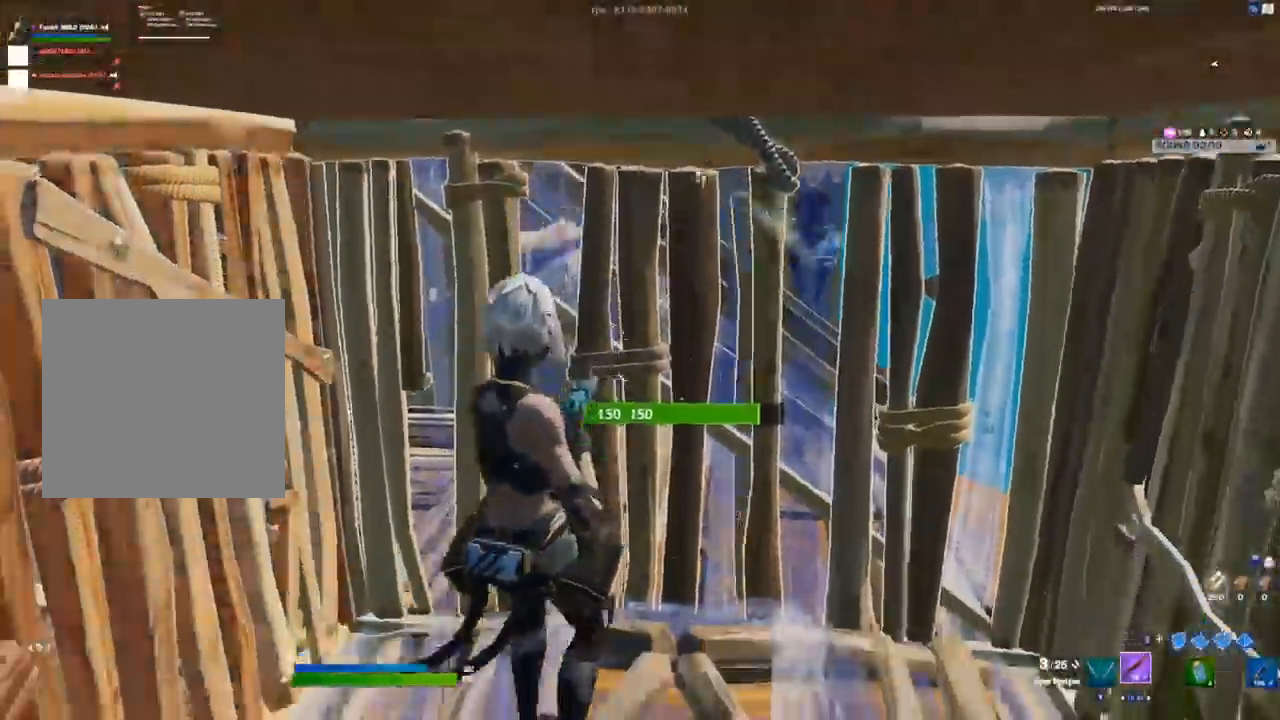
{"dt_ms": 500, "buttons": ["R2"], "left_stick": "left", "right_stick": "center", "events": [[217, "left_stick", "down-right"], [233, "right_stick", "up-right"], [400, "R2", "down"], [417, "left_stick", "center"], [417, "right_stick", "center"], [467, "left_stick", "left"]]}
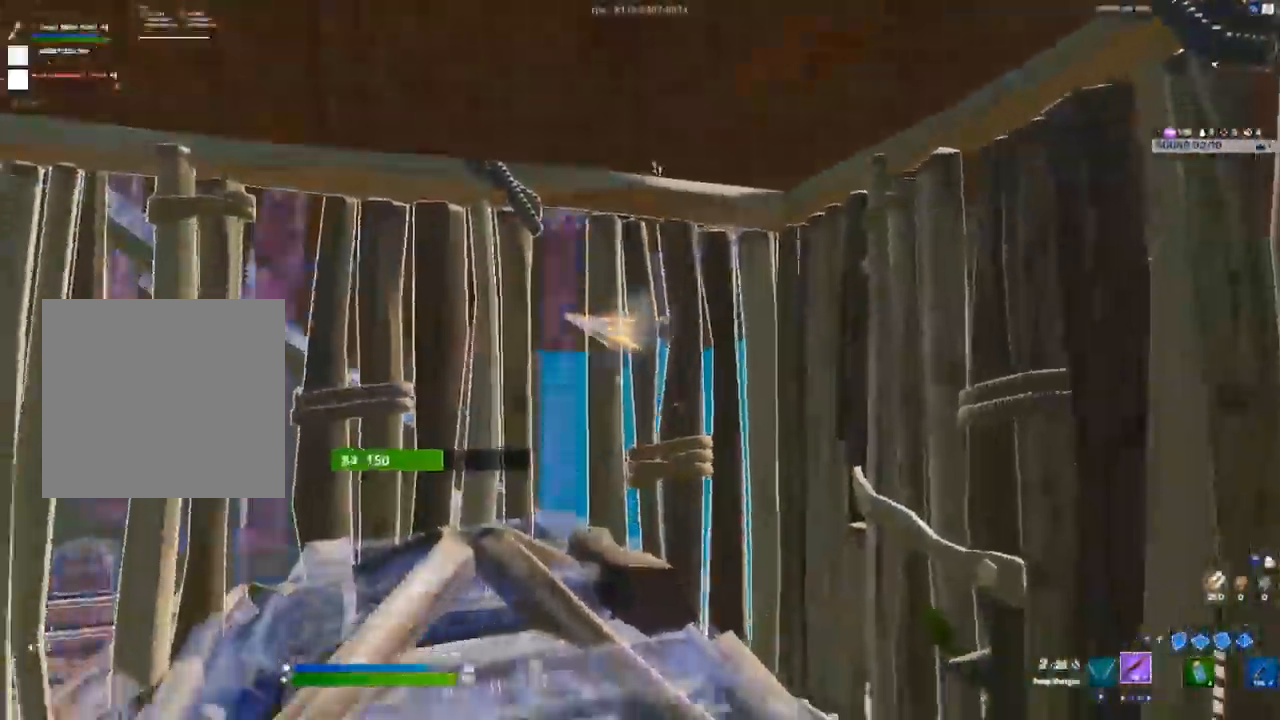
{"dt_ms": 1000, "buttons": ["X"], "left_stick": "center", "right_stick": "center"}
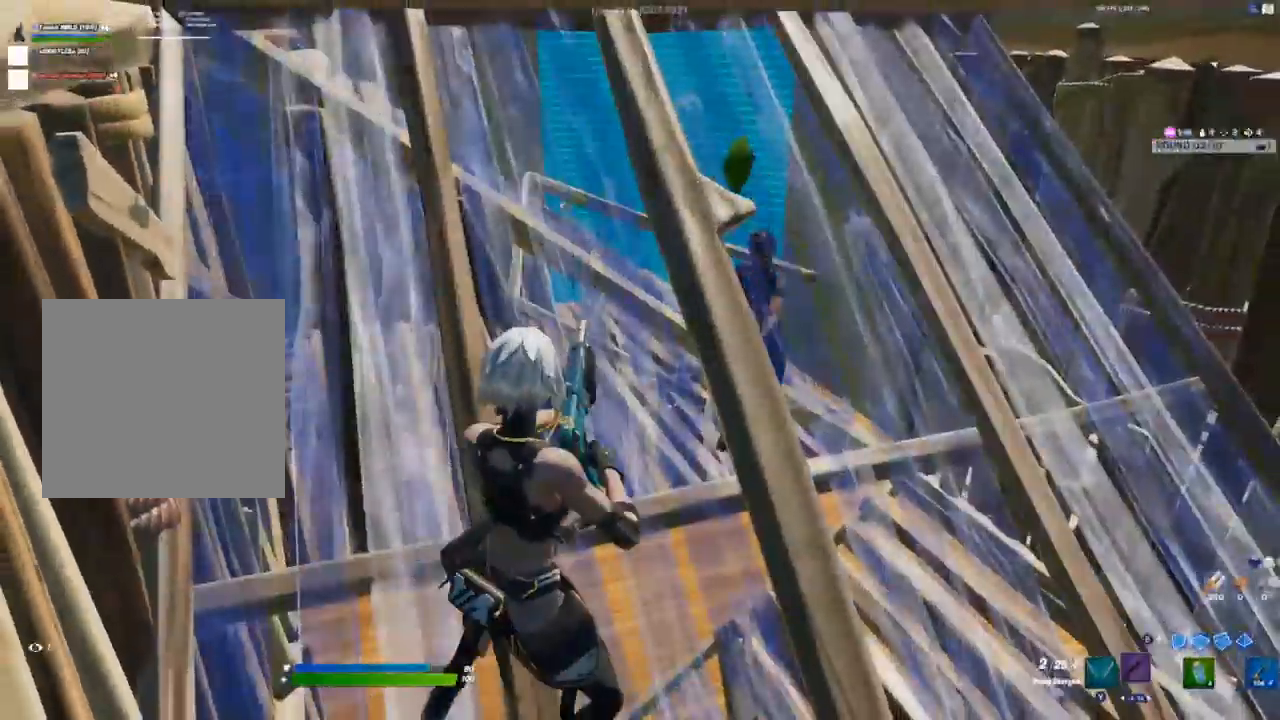
{"dt_ms": 500, "buttons": [], "left_stick": "right", "right_stick": "center", "events": [[33, "X", "up"], [183, "L3", "down"], [217, "R1", "down"], [250, "left_stick", "up-right"], [283, "R1", "up"], [300, "L3", "up"], [317, "L1", "down"], [367, "L1", "up"], [417, "left_stick", "right"]]}
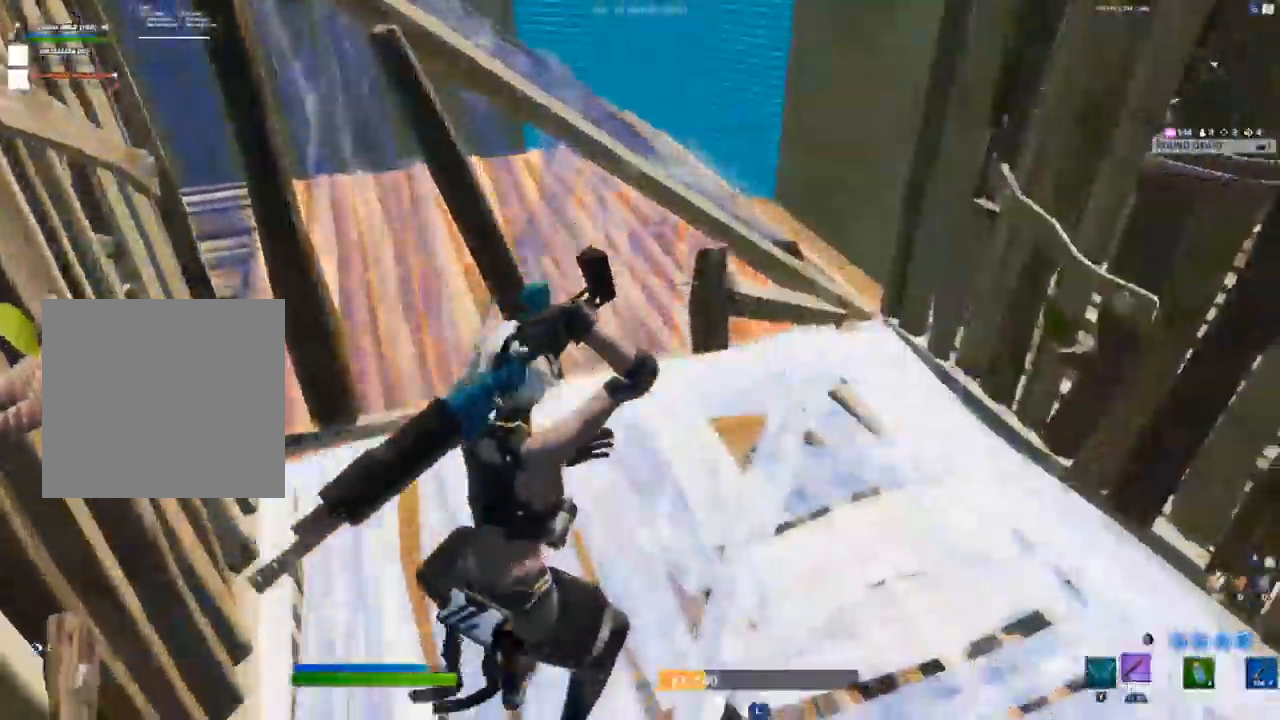
{"dt_ms": 500, "buttons": ["L3"], "left_stick": "down-left", "right_stick": "center", "events": [[33, "left_stick", "down-right"], [200, "L3", "down"], [250, "R2", "down"], [300, "right_stick", "up"], [333, "L3", "up"], [350, "R2", "up"], [350, "right_stick", "center"], [433, "left_stick", "down-left"], [450, "L3", "down"]]}
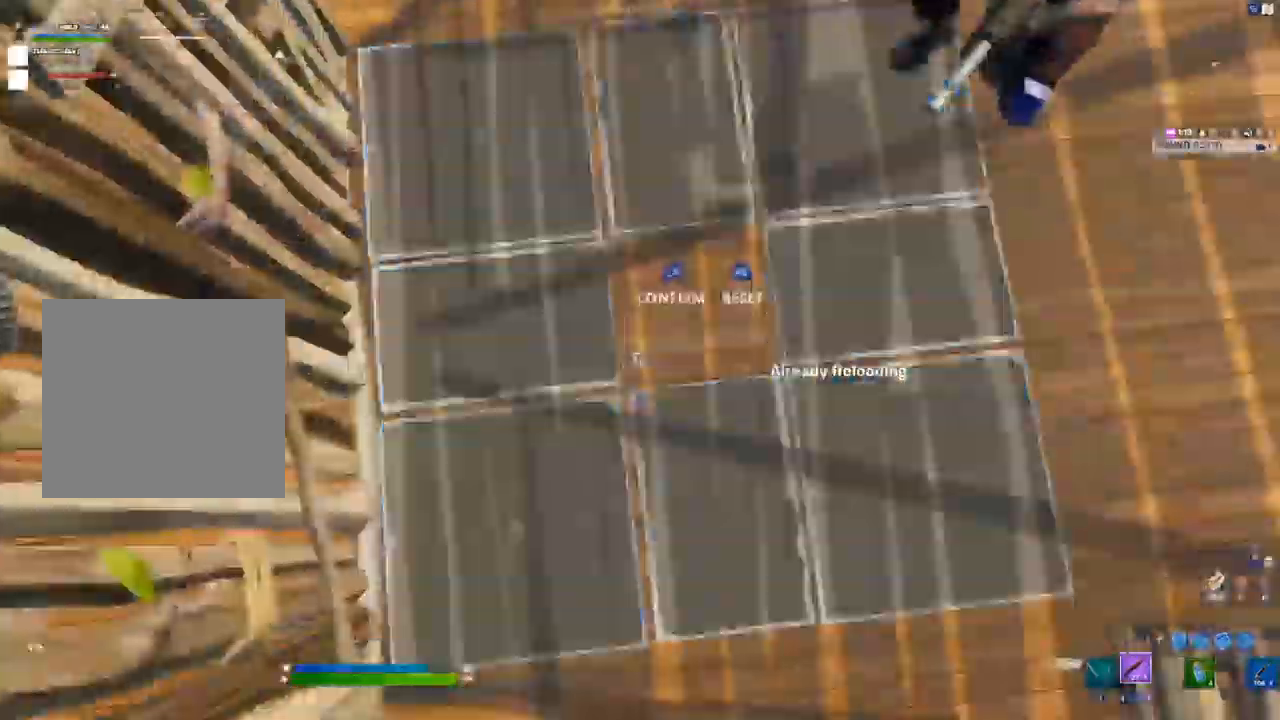
{"dt_ms": 500, "buttons": [], "left_stick": "right", "right_stick": "up", "events": [[17, "R2", "down"], [33, "right_stick", "up"], [67, "L3", "up"], [117, "R2", "up"], [167, "left_stick", "left"], [450, "left_stick", "center"], [500, "left_stick", "right"]]}
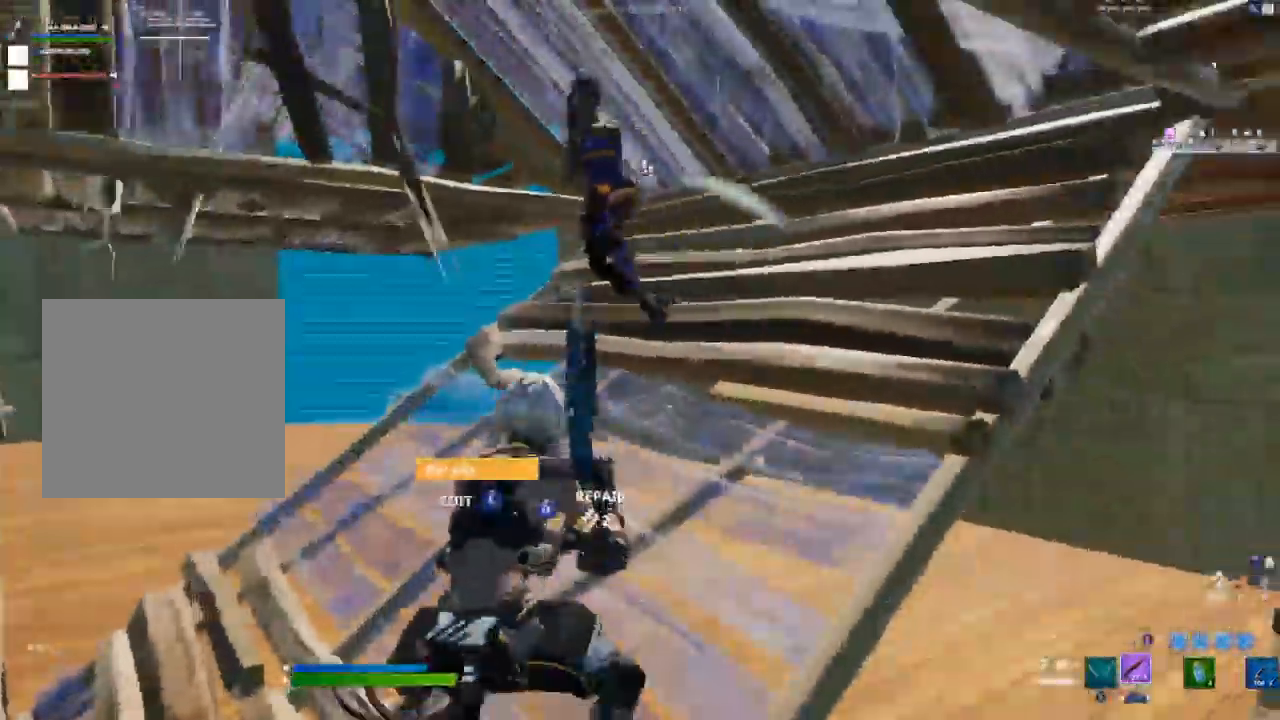
{"dt_ms": 500, "buttons": [], "left_stick": "down-right", "right_stick": "center", "events": [[117, "right_stick", "up-left"], [233, "R2", "down"], [250, "left_stick", "down-right"], [367, "right_stick", "center"], [383, "R2", "up"]]}
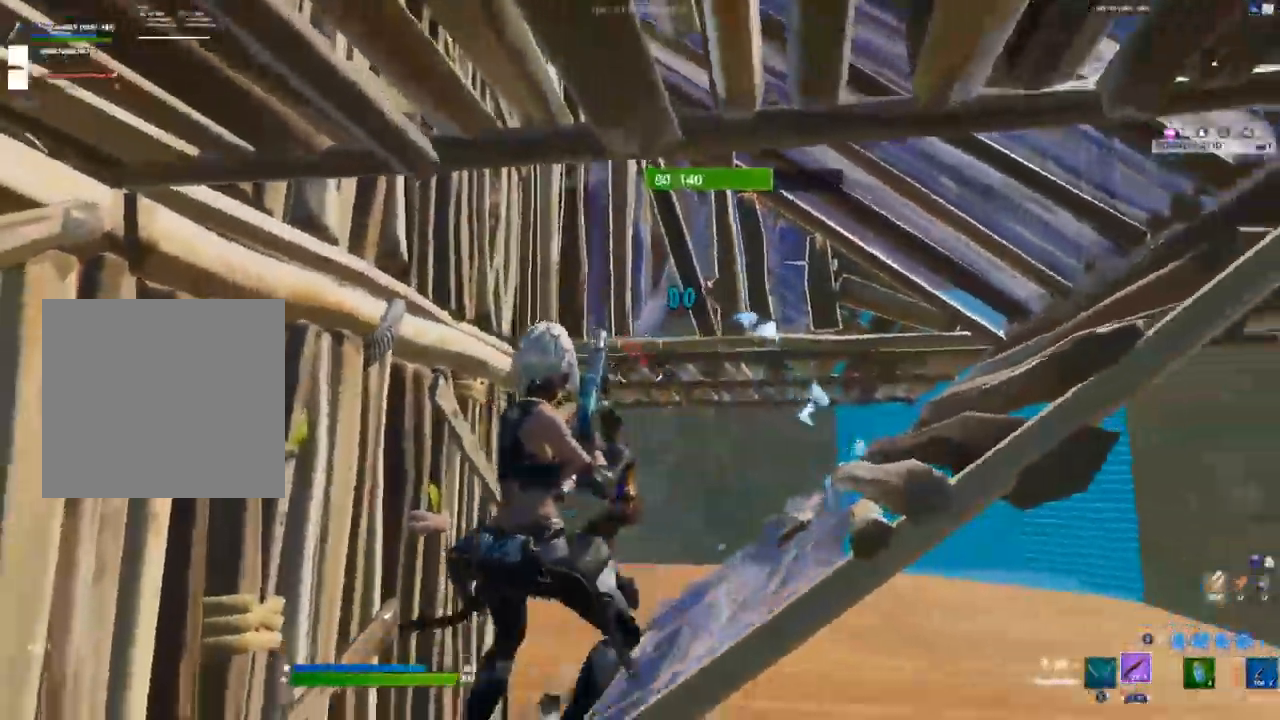
{"dt_ms": 500, "buttons": [], "left_stick": "left", "right_stick": "center"}
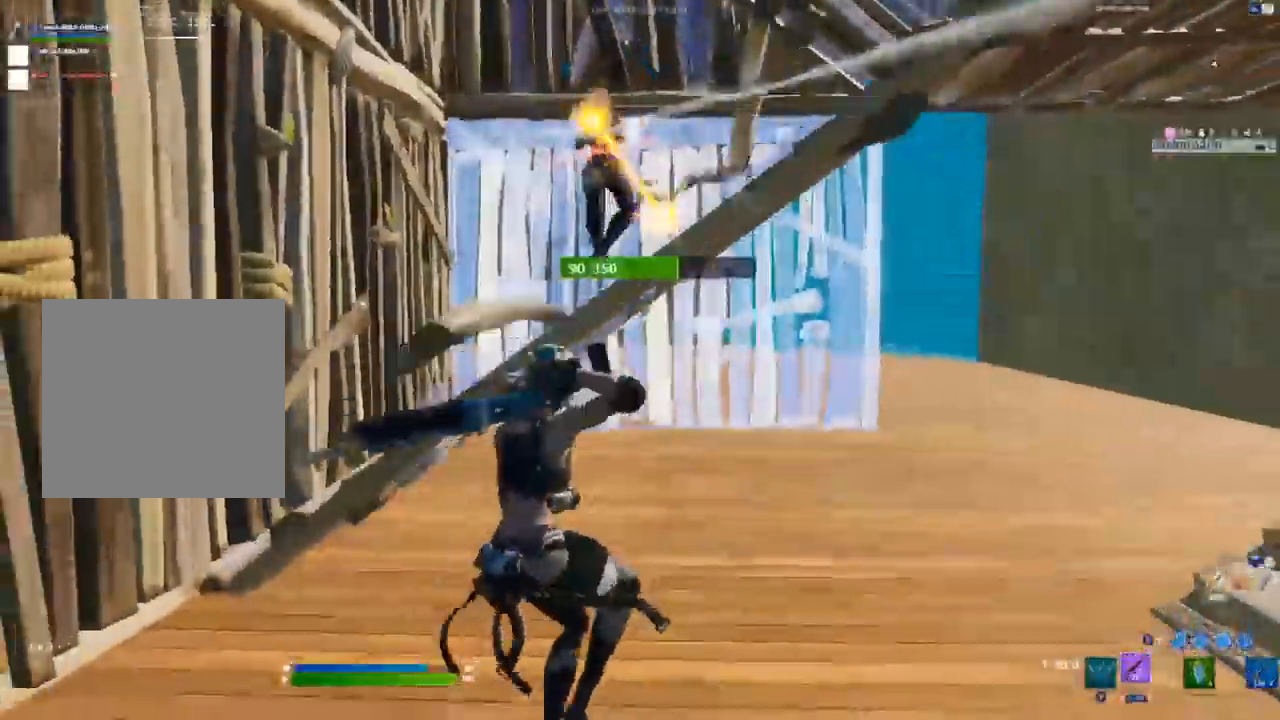
{"dt_ms": 500, "buttons": ["R2"], "left_stick": "down-left", "right_stick": "center", "events": [[300, "left_stick", "down-left"], [367, "R2", "down"]]}
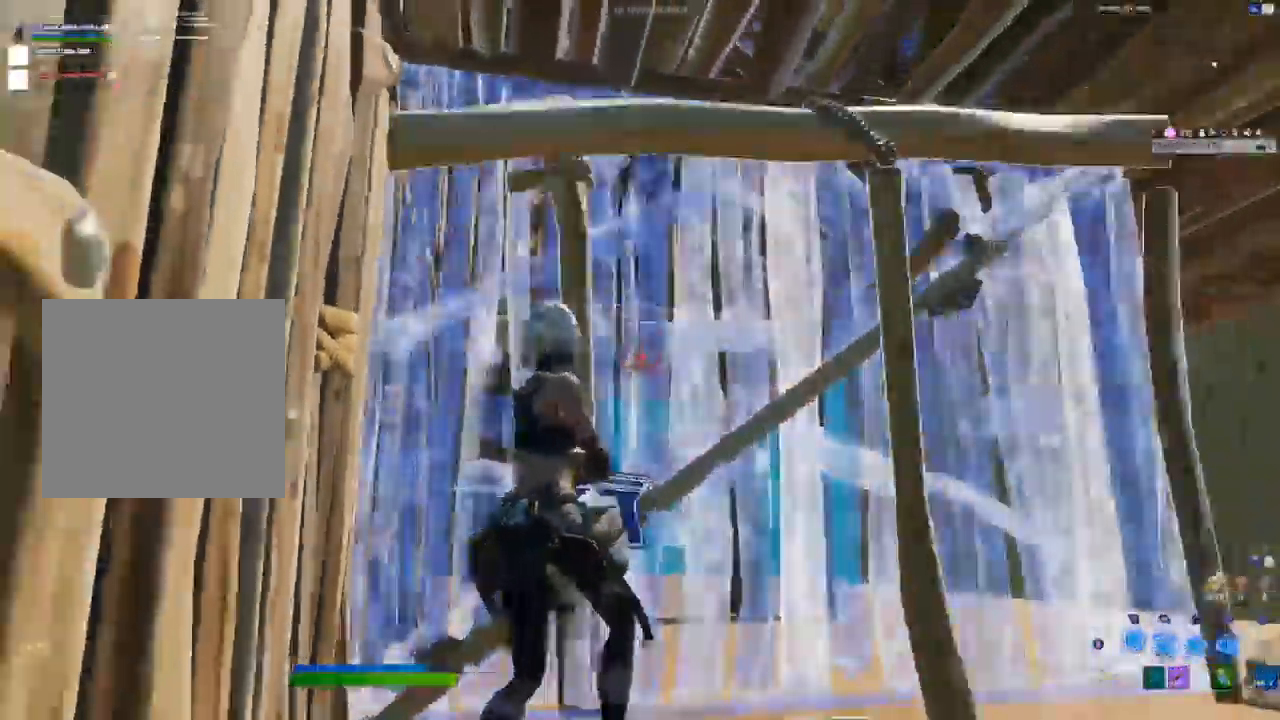
{"dt_ms": 500, "buttons": [], "left_stick": "down-right", "right_stick": "center", "events": [[33, "R2", "up"], [317, "left_stick", "down-right"]]}
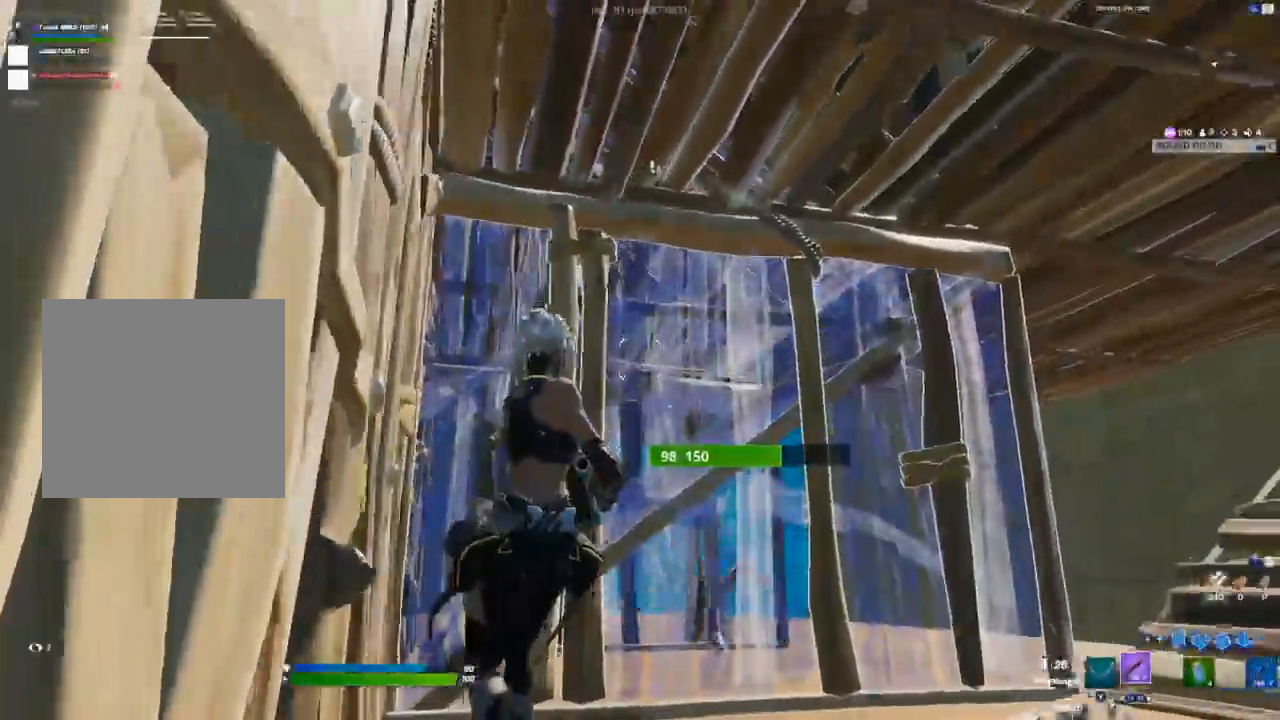
{"dt_ms": 500, "buttons": [], "left_stick": "down-right", "right_stick": "center", "events": []}
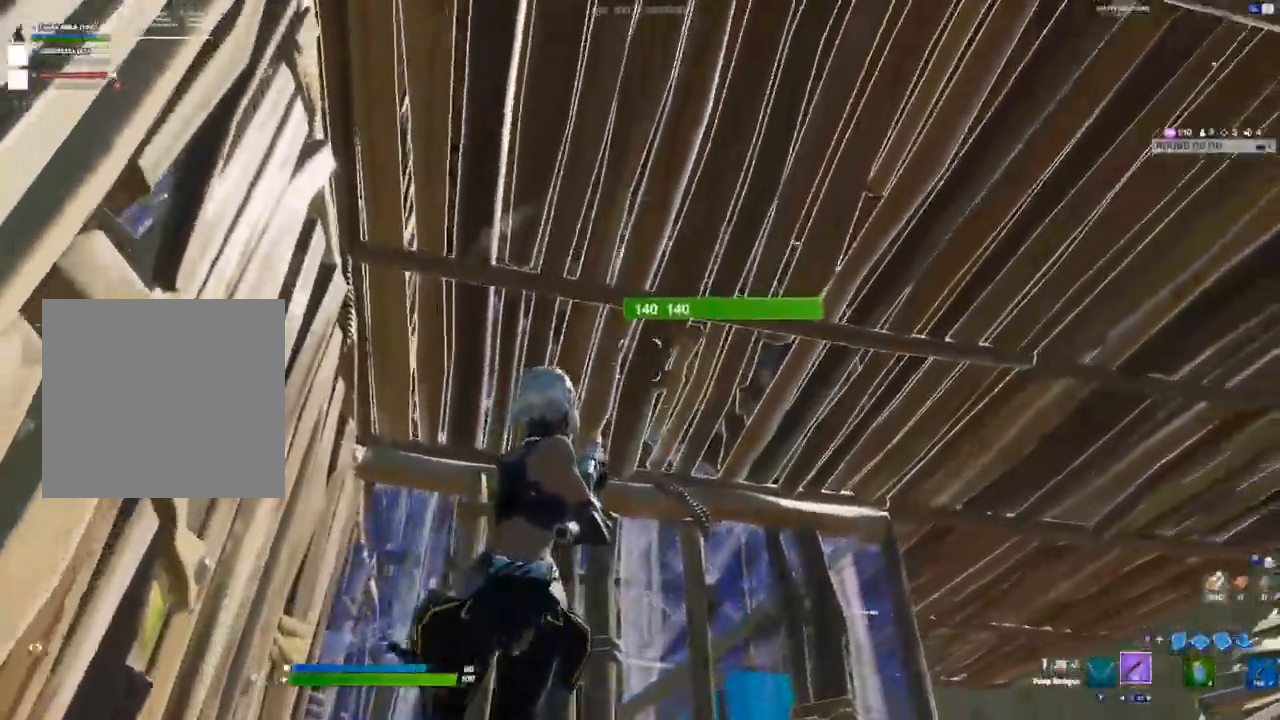
{"dt_ms": 500, "buttons": [], "left_stick": "down-right", "right_stick": "center", "events": []}
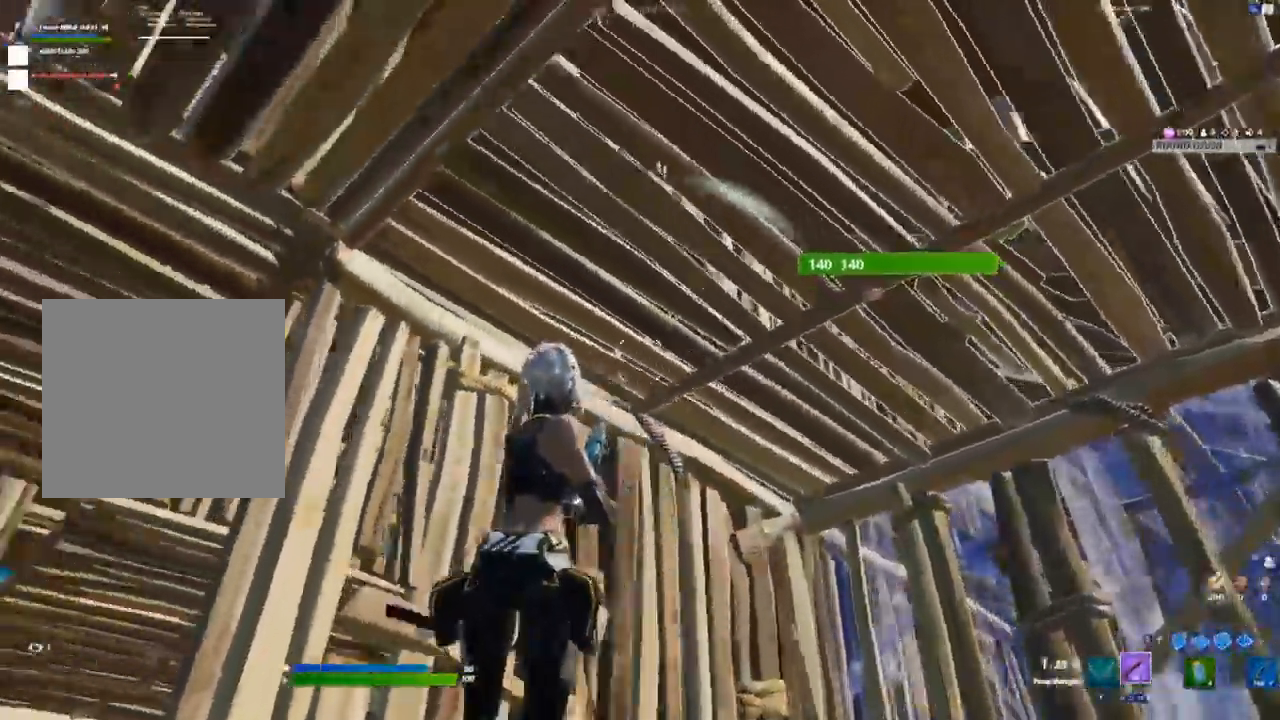
{"dt_ms": 500, "buttons": [], "left_stick": "down-right", "right_stick": "center", "events": []}
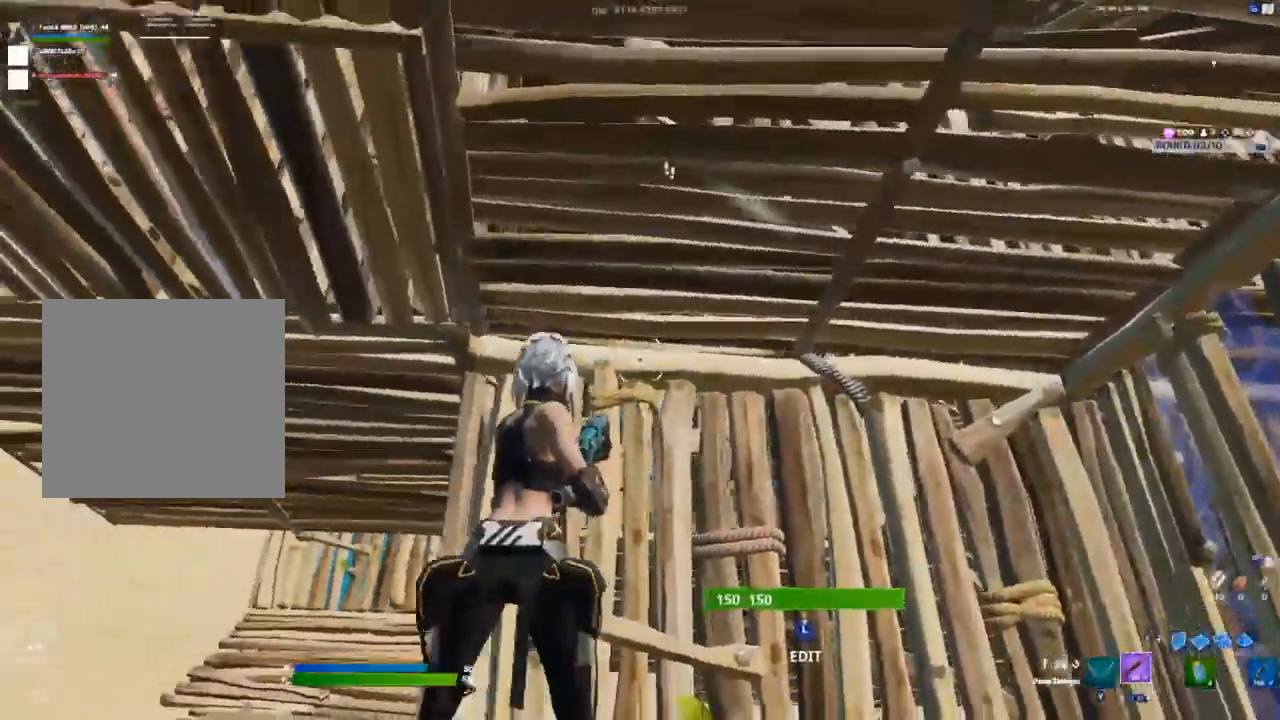
{"dt_ms": 500, "buttons": [], "left_stick": "up-right", "right_stick": "center", "events": [[50, "left_stick", "right"], [167, "right_stick", "down-left"], [283, "R2", "down"], [317, "right_stick", "center"], [383, "R2", "up"], [450, "left_stick", "up-right"]]}
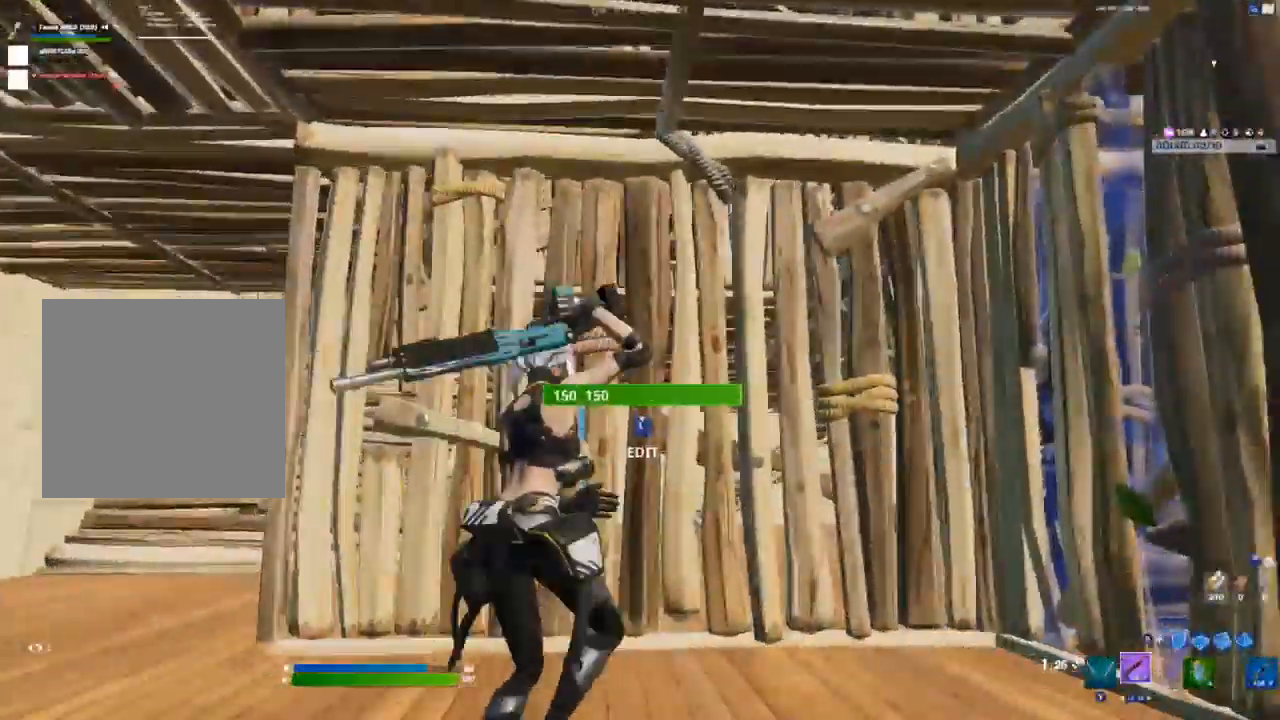
{"dt_ms": 500, "buttons": [], "left_stick": "up", "right_stick": "up", "events": [[150, "left_stick", "up"], [233, "L3", "down"], [233, "right_stick", "left"], [267, "R2", "down"], [333, "right_stick", "right"], [367, "L3", "up"], [400, "R2", "up"], [400, "right_stick", "up"]]}
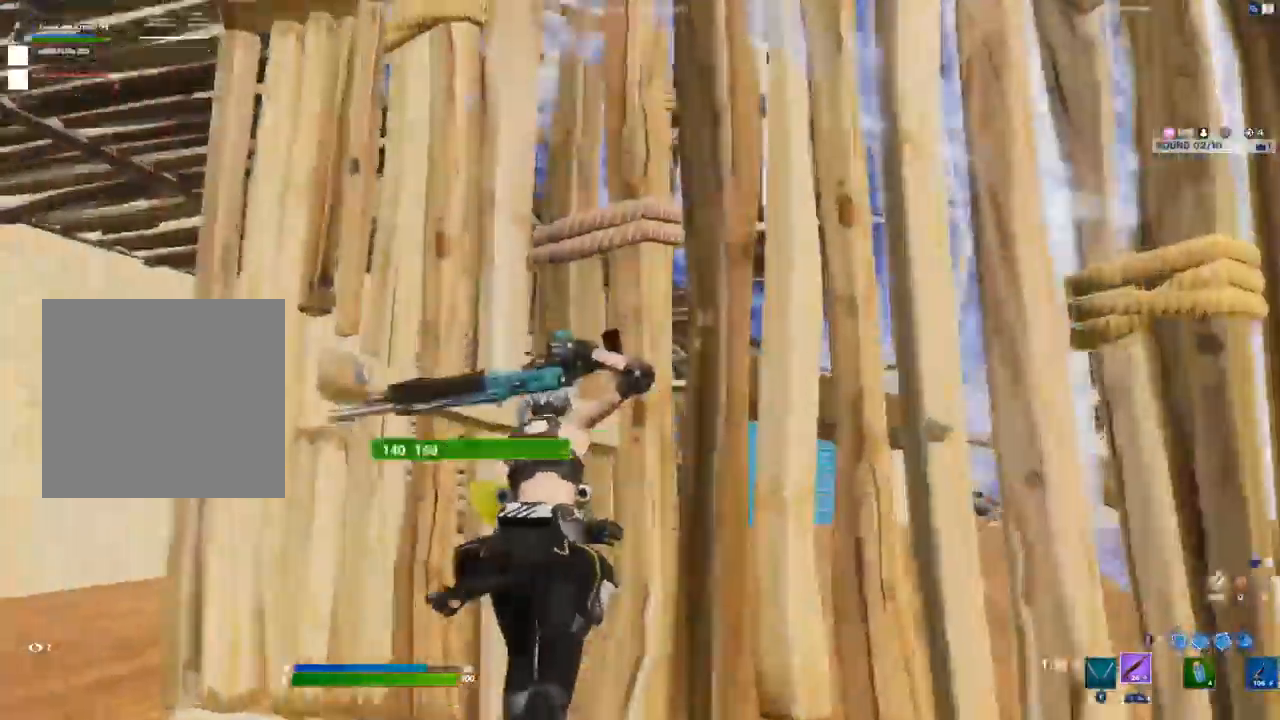
{"dt_ms": 500, "buttons": [], "left_stick": "right", "right_stick": "center", "events": [[133, "left_stick", "up-right"], [150, "R1", "down"], [183, "L1", "down"], [183, "right_stick", "center"], [233, "L1", "up"], [250, "R1", "up"], [350, "left_stick", "right"]]}
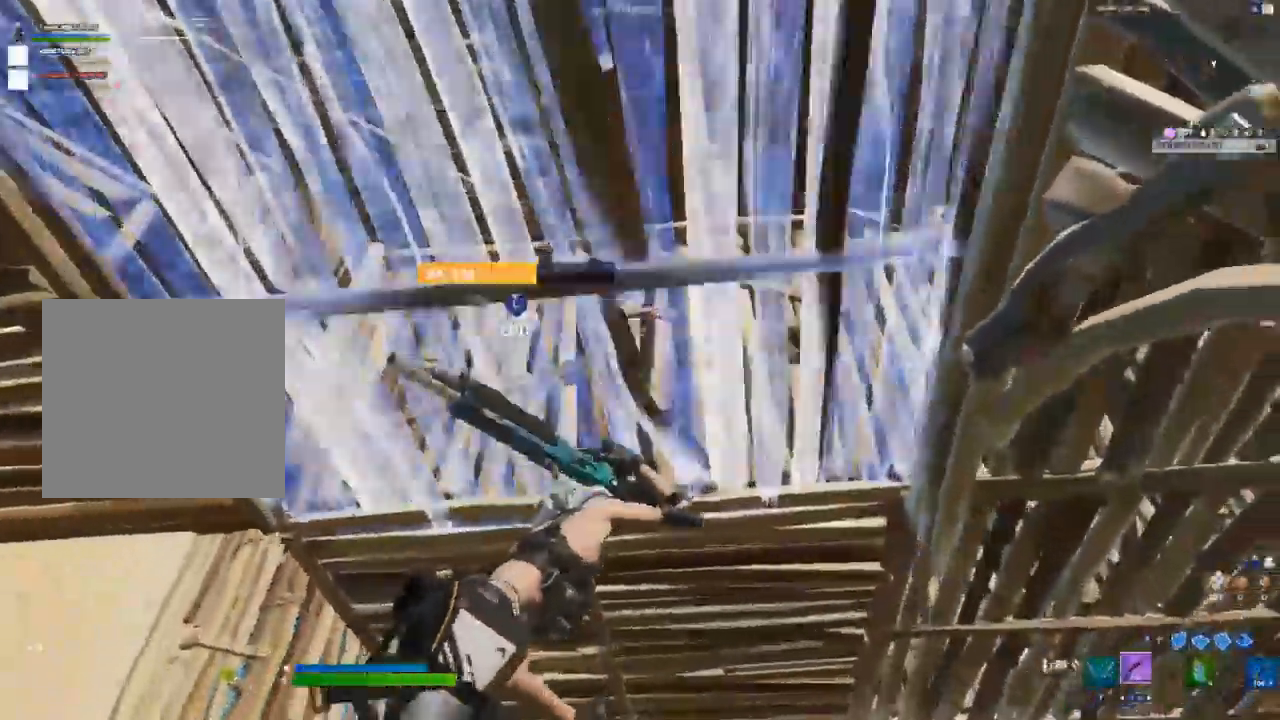
{"dt_ms": 500, "buttons": [], "left_stick": "right", "right_stick": "center", "events": [[50, "right_stick", "left"], [133, "L3", "down"], [150, "R2", "down"], [250, "L3", "up"], [250, "right_stick", "center"], [283, "R2", "up"]]}
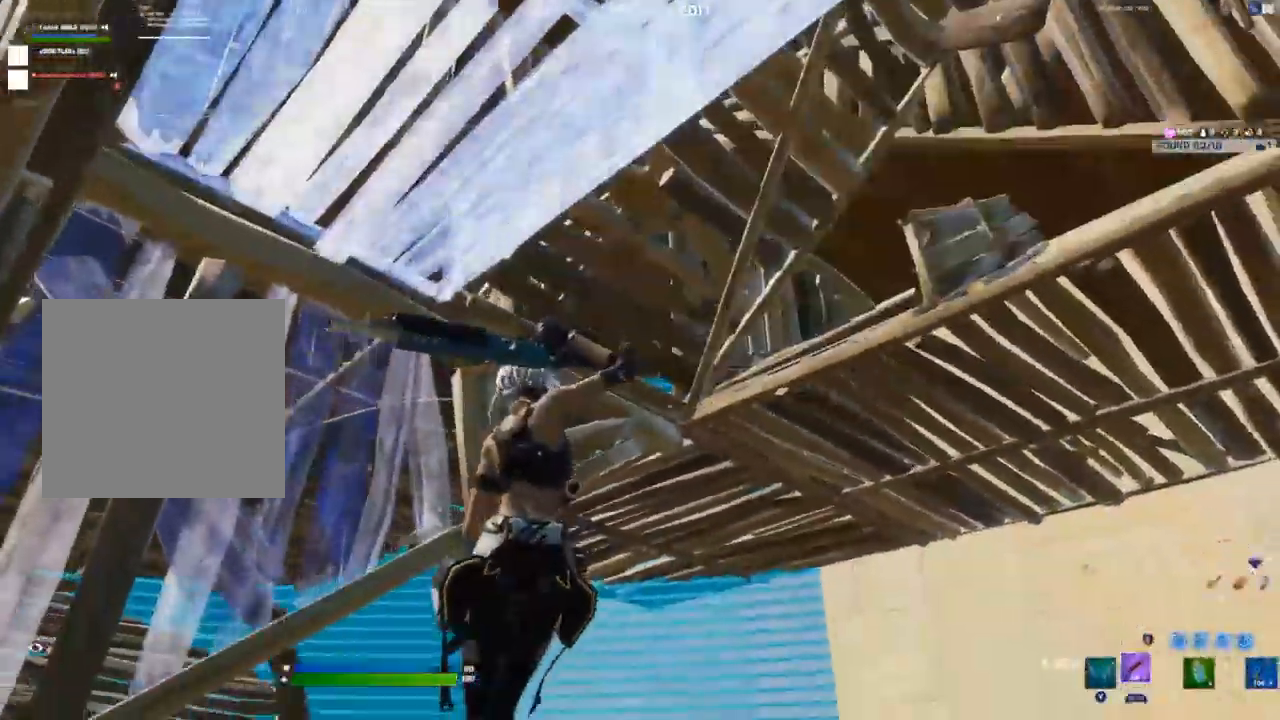
{"dt_ms": 500, "buttons": [], "left_stick": "down-right", "right_stick": "center", "events": [[483, "left_stick", "down-right"]]}
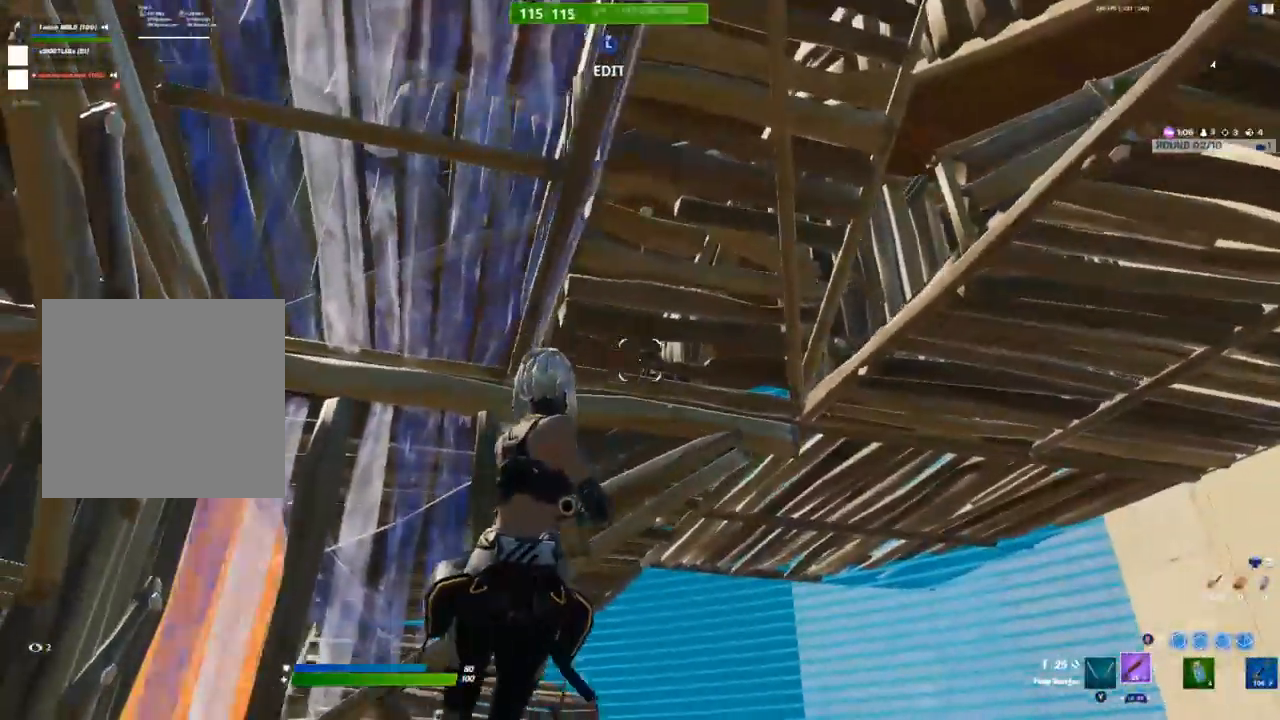
{"dt_ms": 500, "buttons": ["R2"], "left_stick": "down-right", "right_stick": "center", "events": [[183, "L1", "down"], [267, "L1", "up"], [400, "R2", "down"]]}
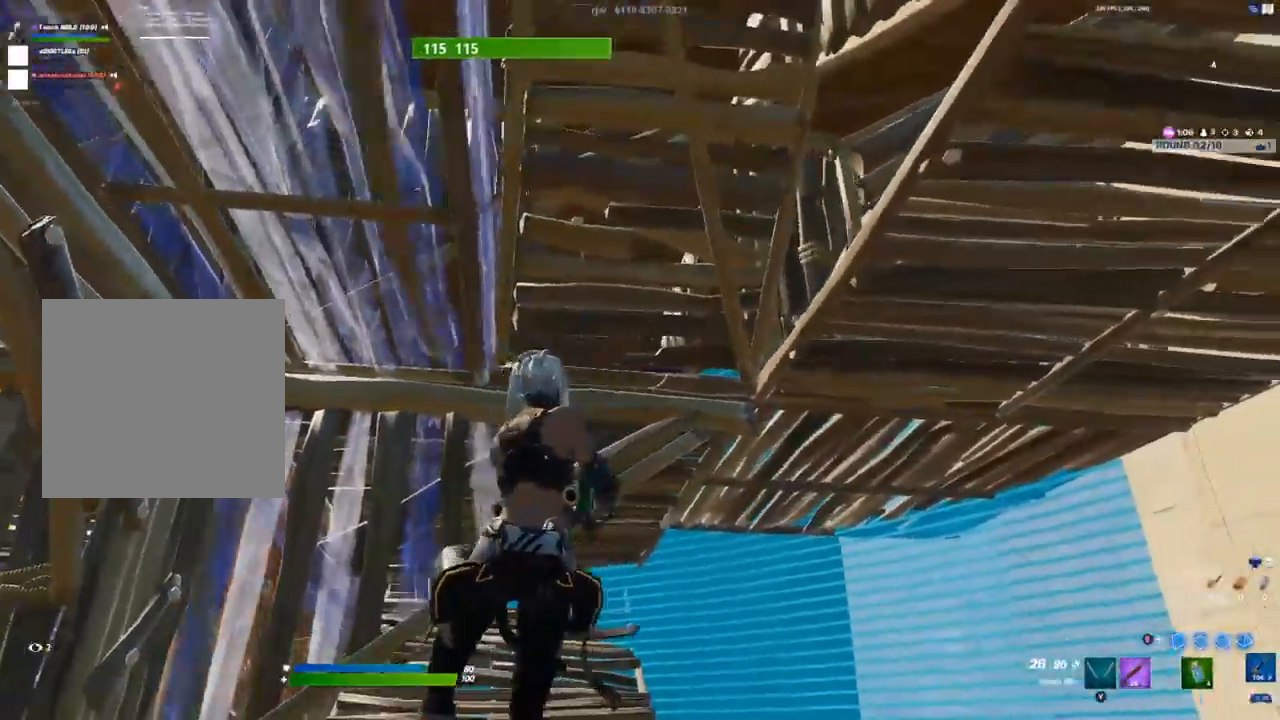
{"dt_ms": 500, "buttons": ["L2", "R2"], "left_stick": "down", "right_stick": "center", "events": [[233, "L2", "down"], [233, "left_stick", "down"]]}
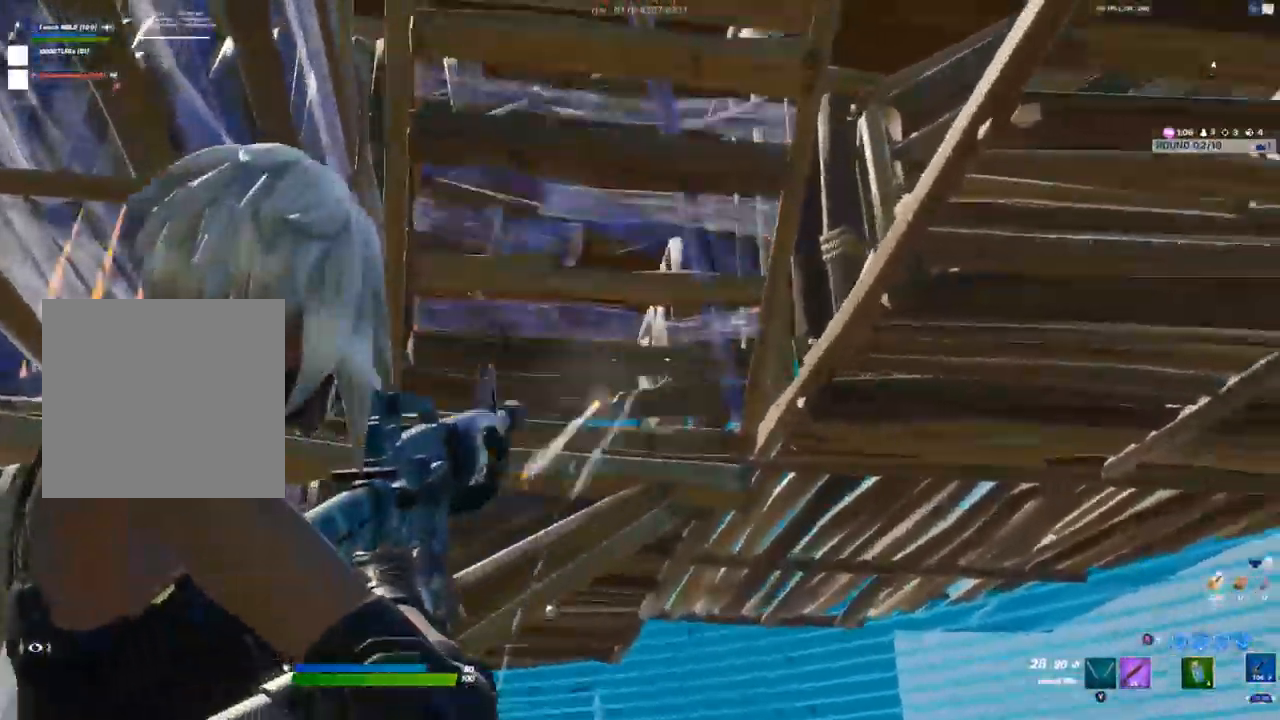
{"dt_ms": 500, "buttons": ["L2", "R2"], "left_stick": "down", "right_stick": "center", "events": [[267, "right_stick", "down-right"], [417, "right_stick", "center"]]}
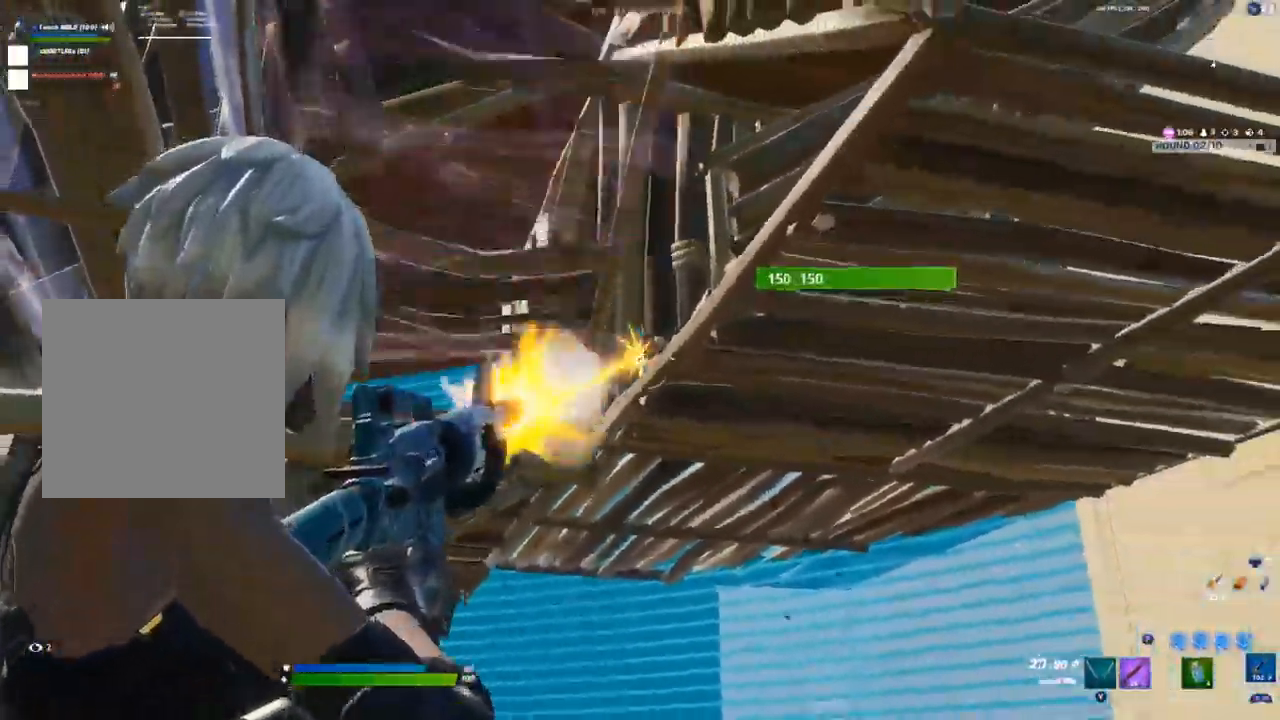
{"dt_ms": 500, "buttons": [], "left_stick": "down", "right_stick": "center", "events": [[83, "right_stick", "down-left"], [167, "L2", "up"], [200, "right_stick", "center"], [417, "R2", "up"]]}
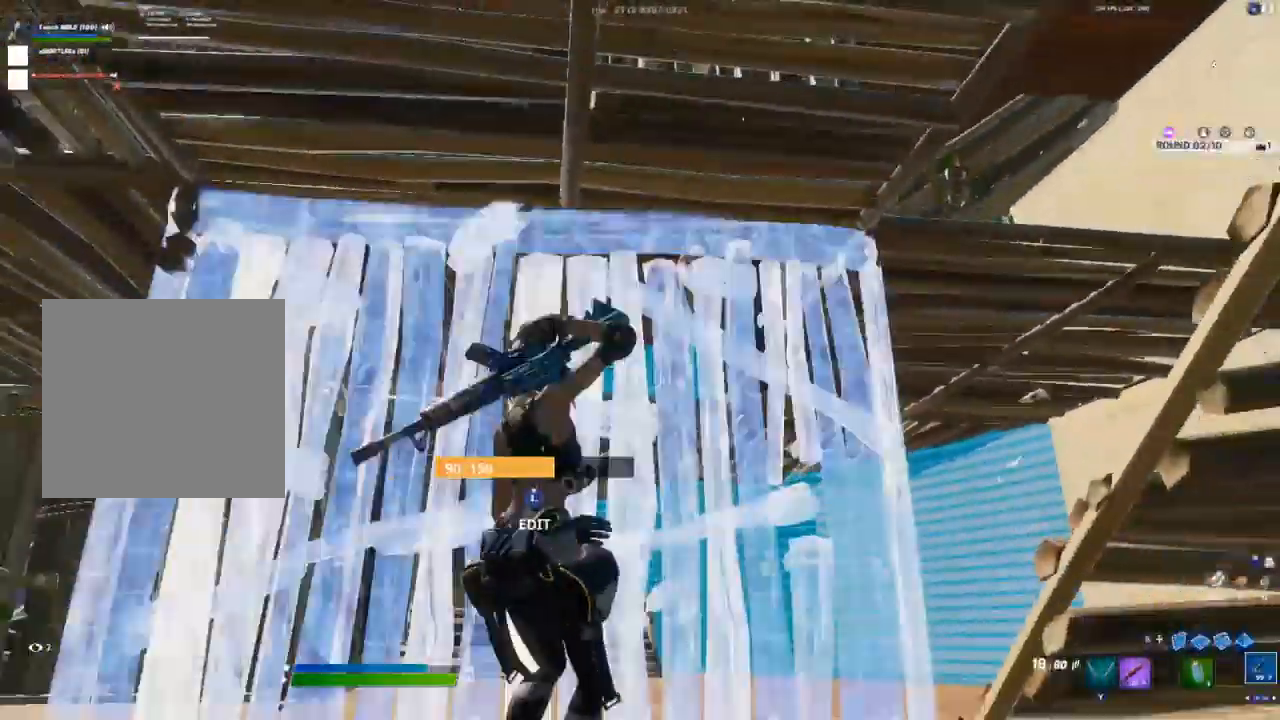
{"dt_ms": 500, "buttons": [], "left_stick": "down-right", "right_stick": "center", "events": [[33, "R1", "down"], [100, "R1", "up"], [217, "L3", "down"], [233, "R2", "down"], [267, "right_stick", "left"], [333, "L3", "up"], [350, "R2", "up"], [367, "right_stick", "right"], [467, "left_stick", "down-right"], [483, "right_stick", "center"]]}
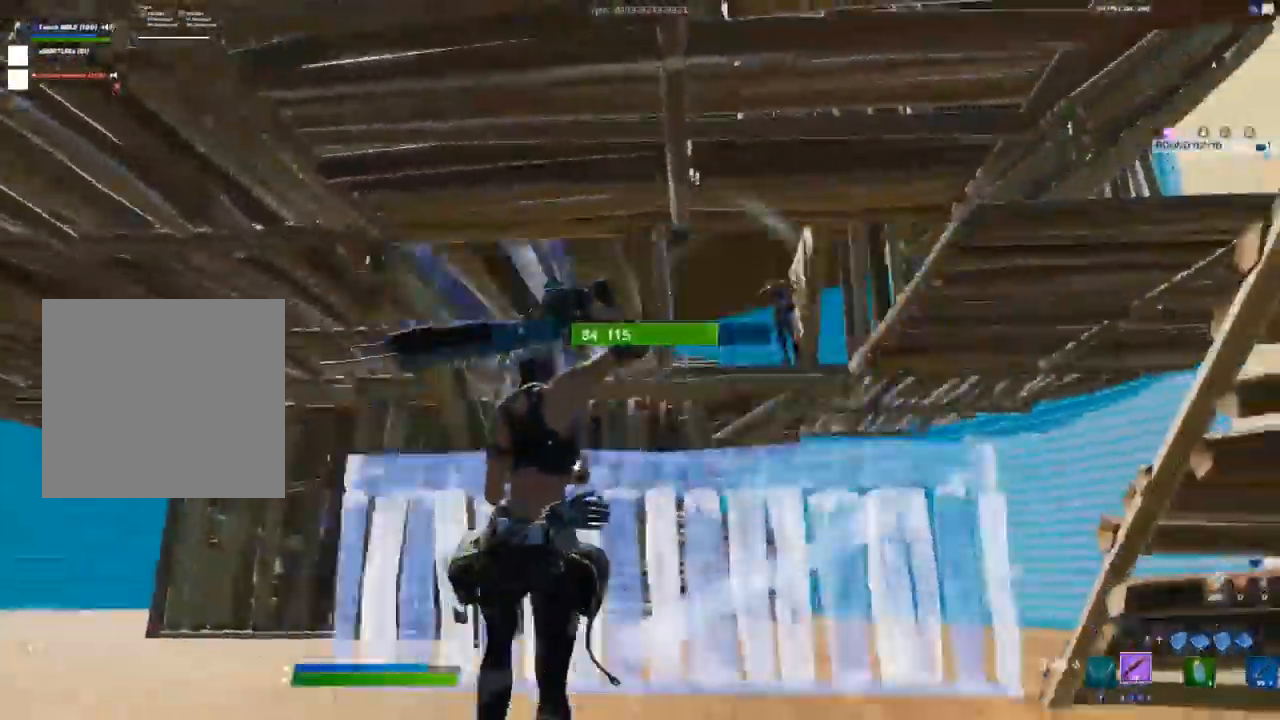
{"dt_ms": 500, "buttons": ["L1"], "left_stick": "down", "right_stick": "center", "events": [[300, "left_stick", "down"], [333, "R2", "down"], [450, "L1", "down"], [500, "R2", "up"]]}
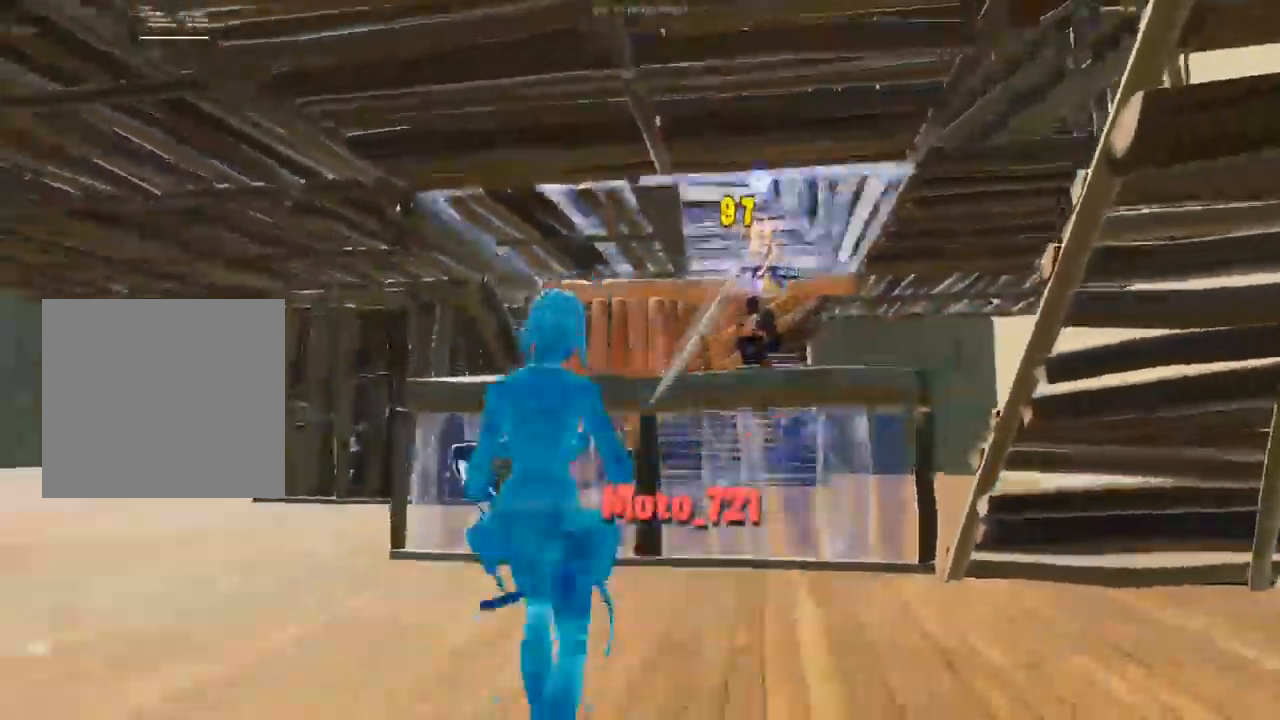
{"dt_ms": 500, "buttons": ["L2"], "left_stick": "center", "right_stick": "center", "events": [[33, "L1", "up"], [267, "left_stick", "down-left"], [383, "left_stick", "center"], [483, "L2", "down"]]}
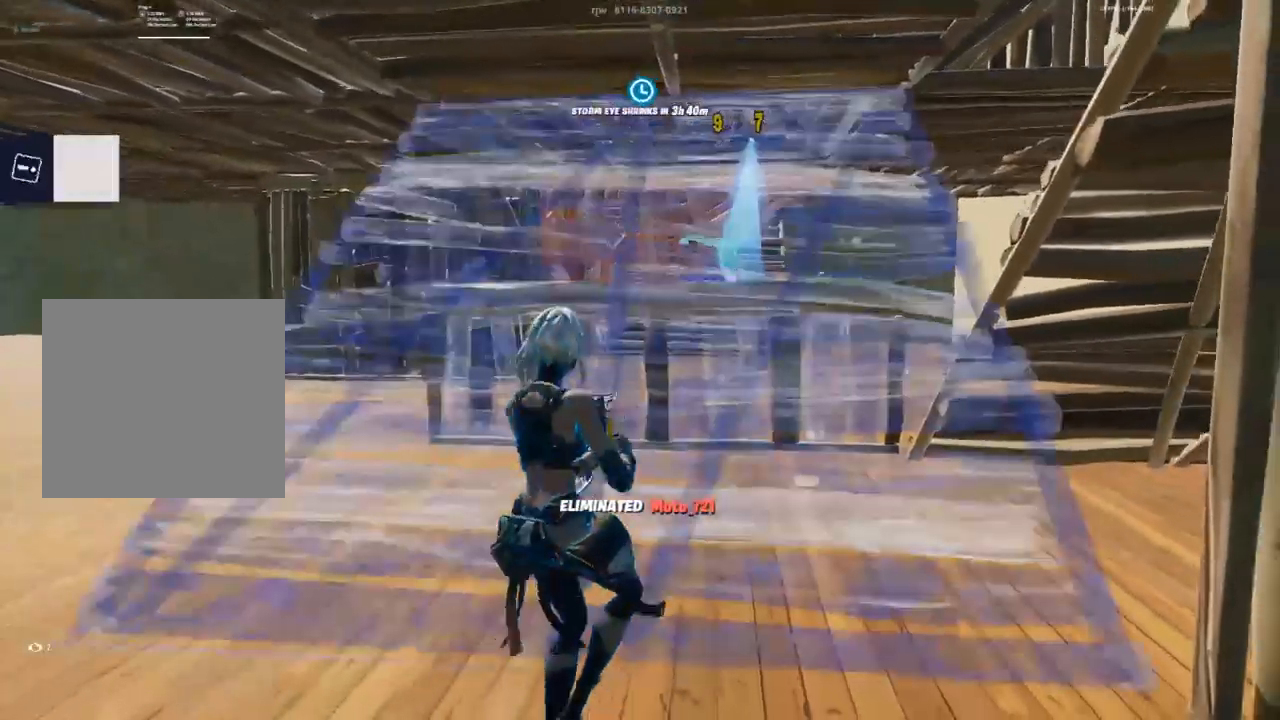
{"dt_ms": 500, "buttons": [], "left_stick": "up-left", "right_stick": "center", "events": [[83, "L2", "up"], [233, "L3", "down"], [267, "right_stick", "down-left"], [283, "R2", "down"], [317, "left_stick", "up-left"], [367, "L3", "up"], [383, "right_stick", "up-right"], [400, "R2", "up"], [500, "right_stick", "center"]]}
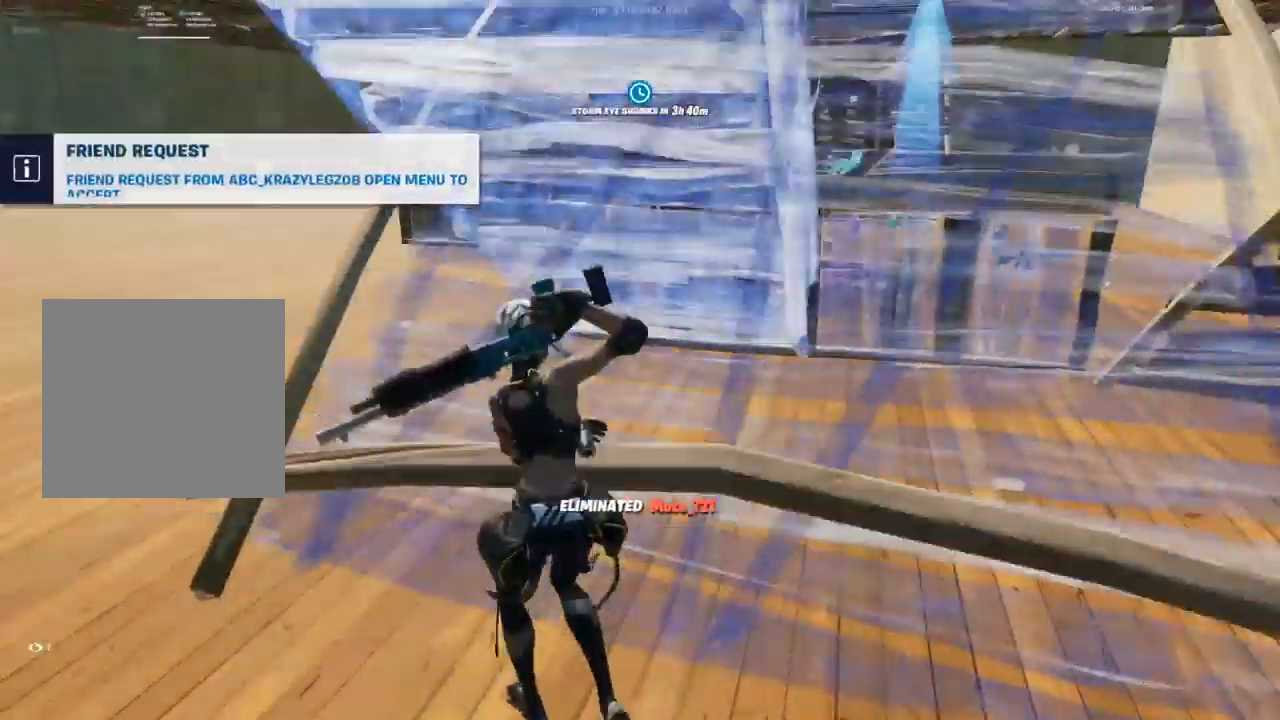
{"dt_ms": 500, "buttons": ["R2", "L3"], "left_stick": "up", "right_stick": "down-left", "events": [[167, "right_stick", "down-left"], [200, "R2", "down"], [200, "left_stick", "up"], [267, "right_stick", "up-right"], [300, "left_stick", "up-right"], [317, "R2", "up"], [350, "right_stick", "center"], [433, "L3", "down"], [433, "left_stick", "up"], [433, "right_stick", "down-left"], [483, "R2", "down"]]}
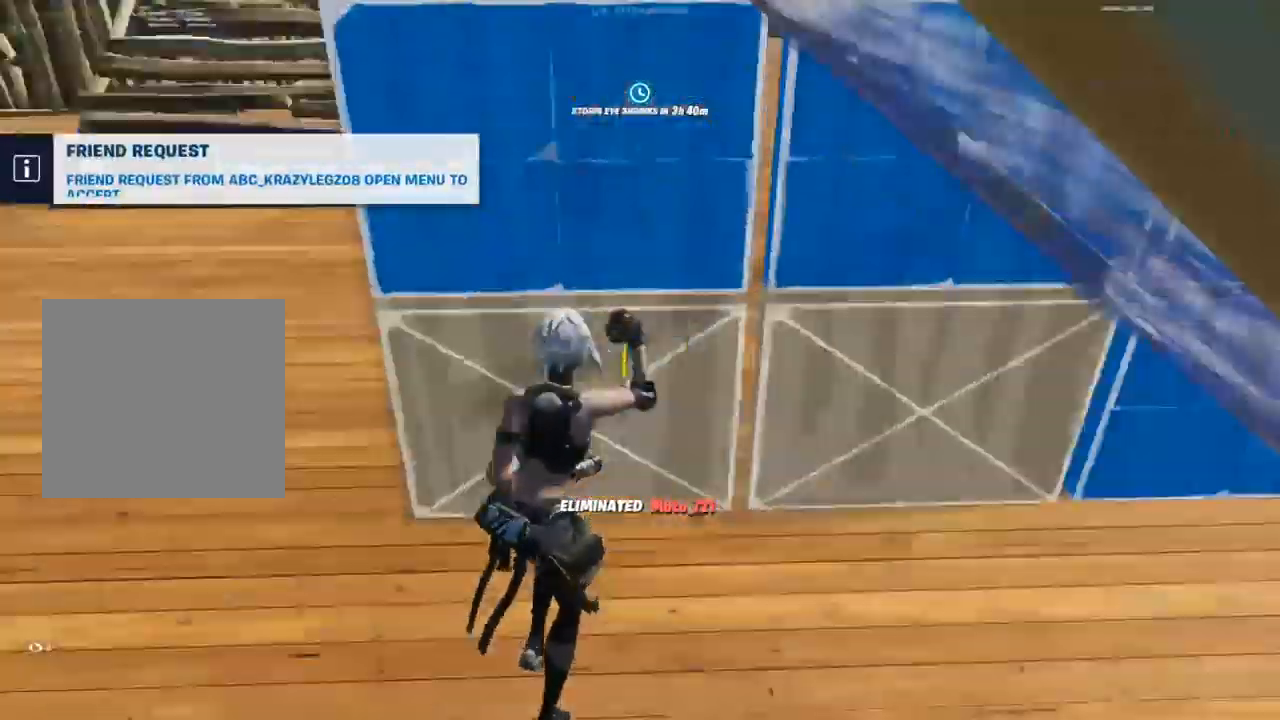
{"dt_ms": 500, "buttons": ["R2"], "left_stick": "up", "right_stick": "center", "events": [[67, "L3", "up"], [67, "right_stick", "up"], [117, "R2", "up"], [150, "right_stick", "right"], [350, "R1", "down"], [383, "right_stick", "center"], [433, "right_stick", "up-right"], [483, "R2", "down"], [483, "right_stick", "center"], [500, "R1", "up"]]}
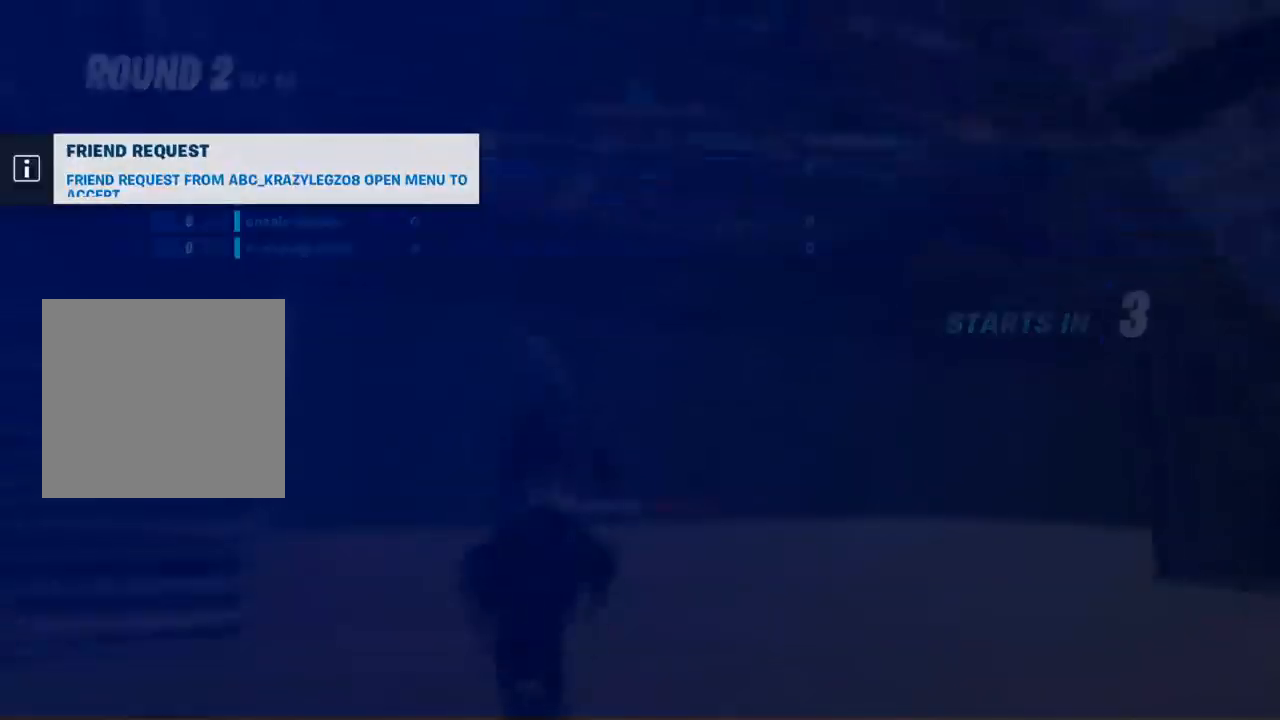
{"dt_ms": 500, "buttons": [], "left_stick": "center", "right_stick": "center", "events": [[150, "R2", "up"], [400, "left_stick", "center"]]}